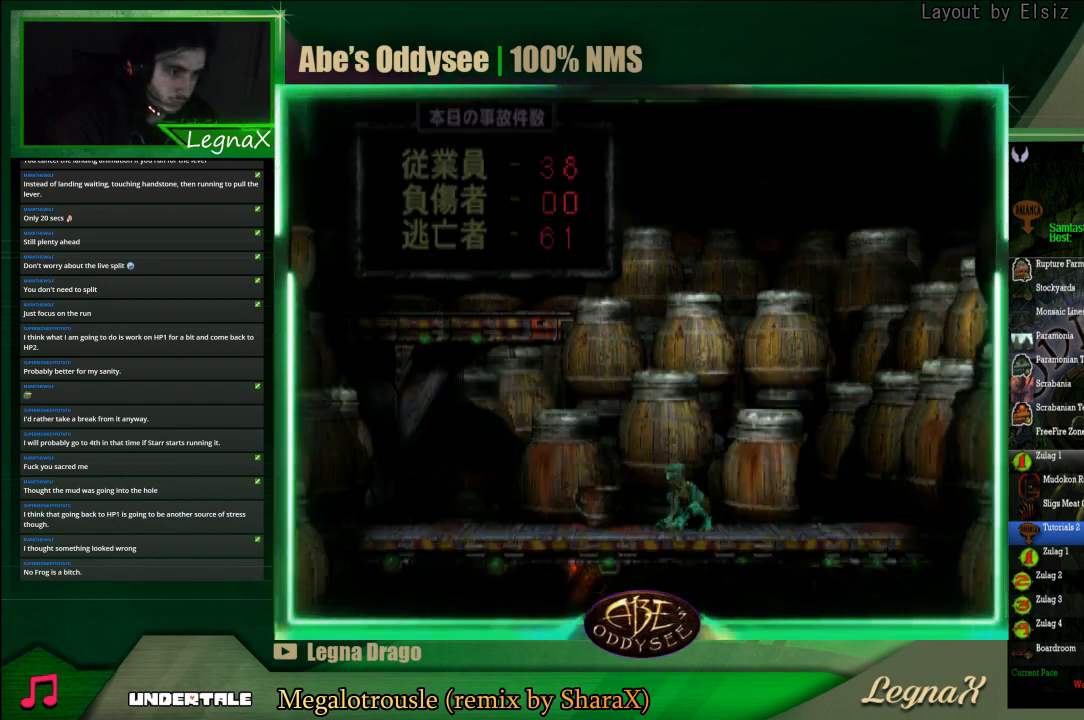
Gameplay with a controller (PlayStation layout); each line is a JSON object with the inputs held at the frame after it. "events" lists button and stick changes between this image and that frame as [ms after this image, input, new state], when the widget could be followed in between. Not read: L3 R3 right_stick.
{"buttons": ["R1"], "left_stick": "right", "events": [[100, "left_stick", "right"], [133, "R1", "down"]]}
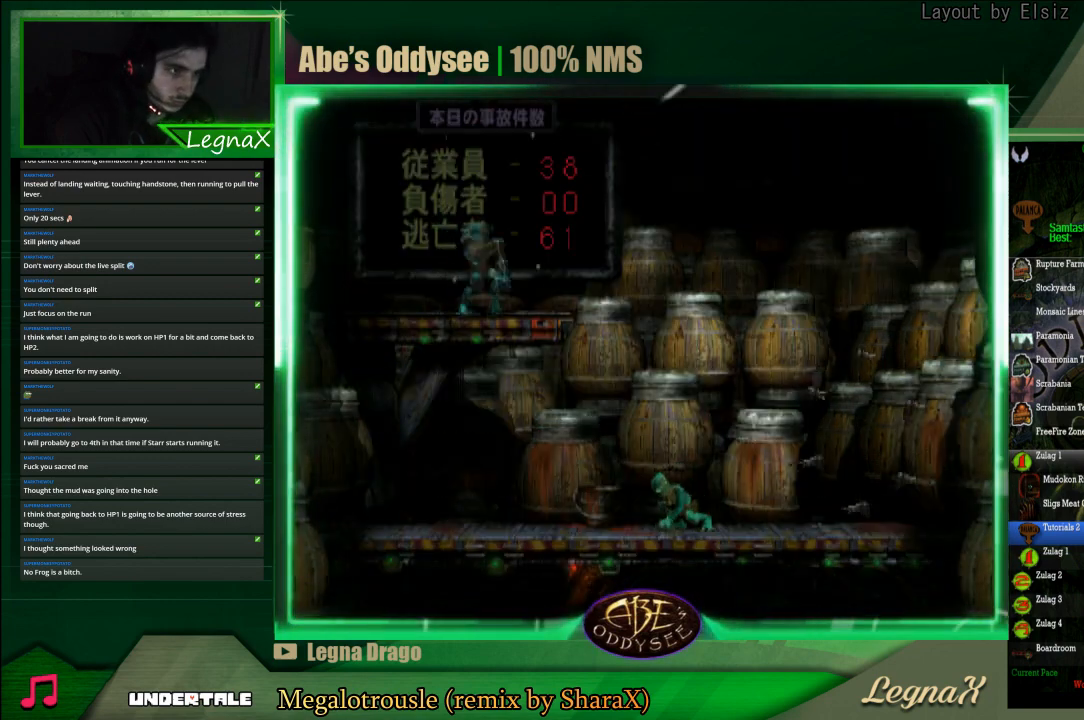
{"buttons": [], "left_stick": "left", "events": [[300, "R1", "up"], [333, "left_stick", "center"], [467, "left_stick", "left"]]}
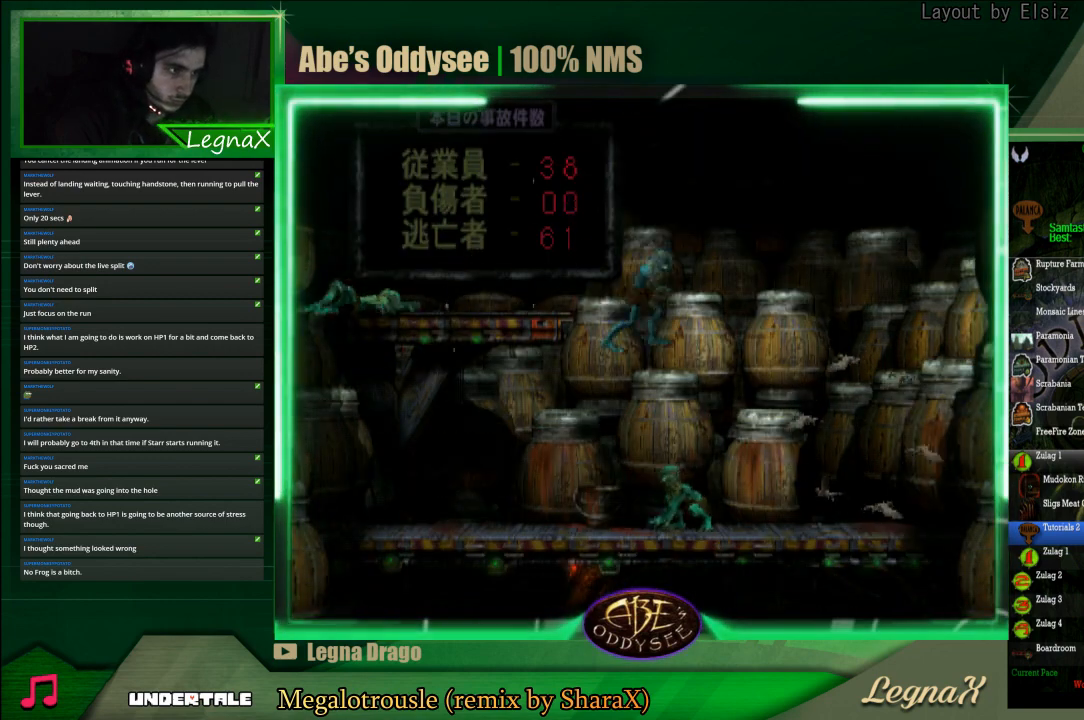
{"buttons": [], "left_stick": "center", "events": [[500, "left_stick", "center"]]}
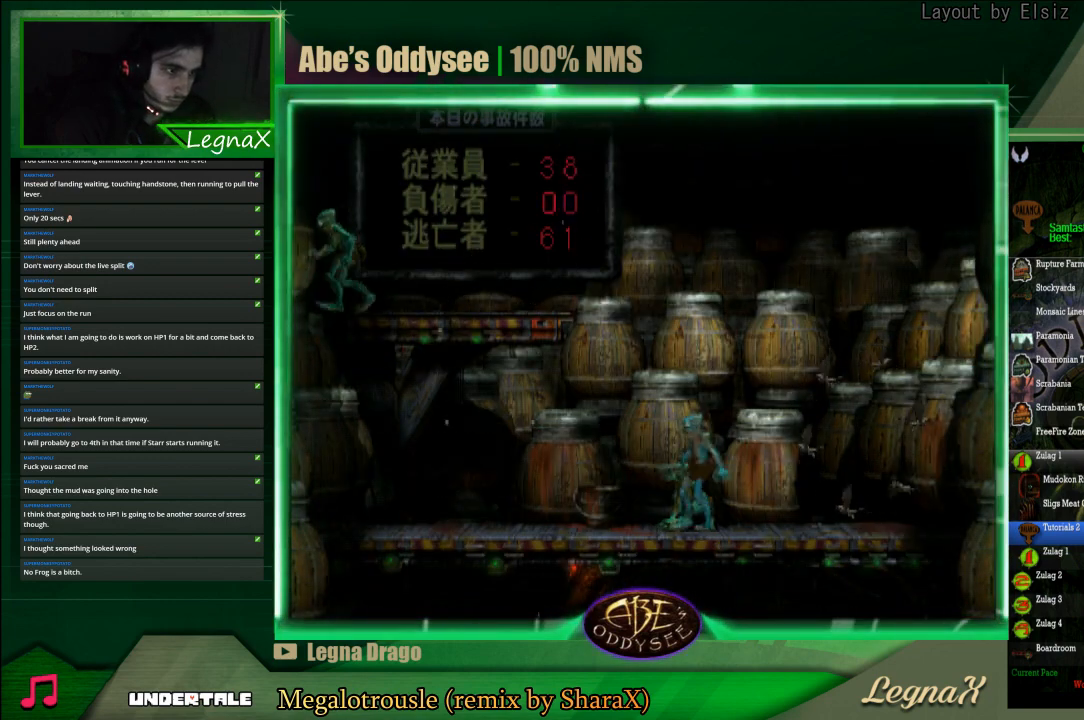
{"buttons": ["R1"], "left_stick": "center", "events": [[67, "R1", "down"]]}
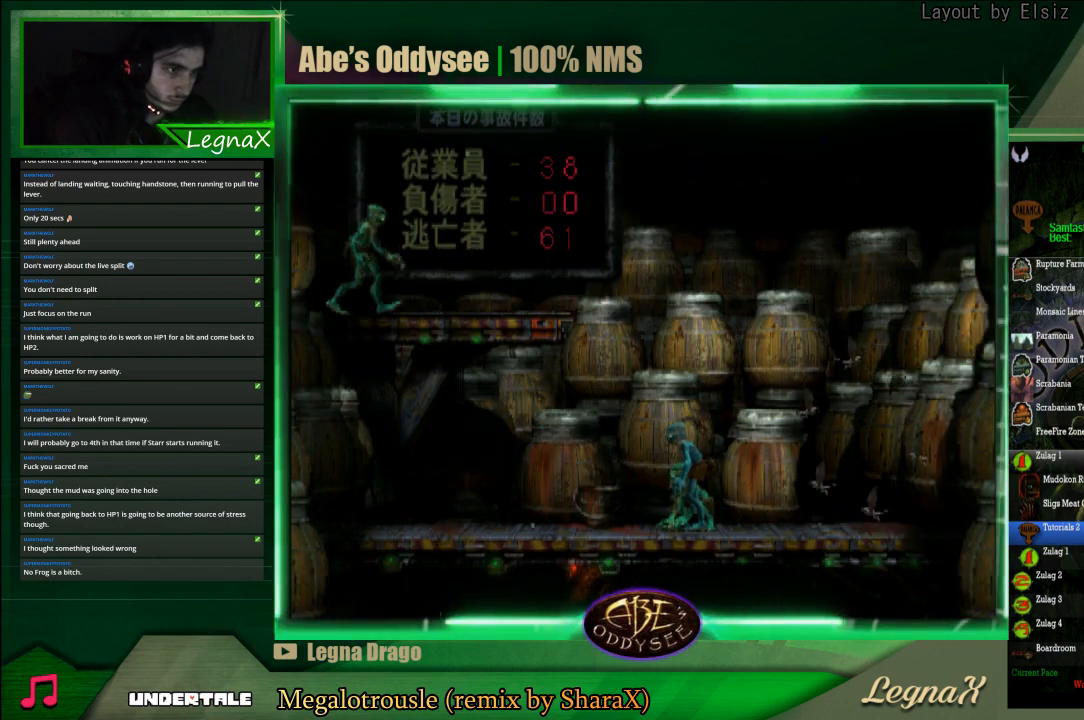
{"buttons": ["TRIANGLE", "R1"], "left_stick": "left", "events": [[367, "left_stick", "left"], [500, "TRIANGLE", "down"]]}
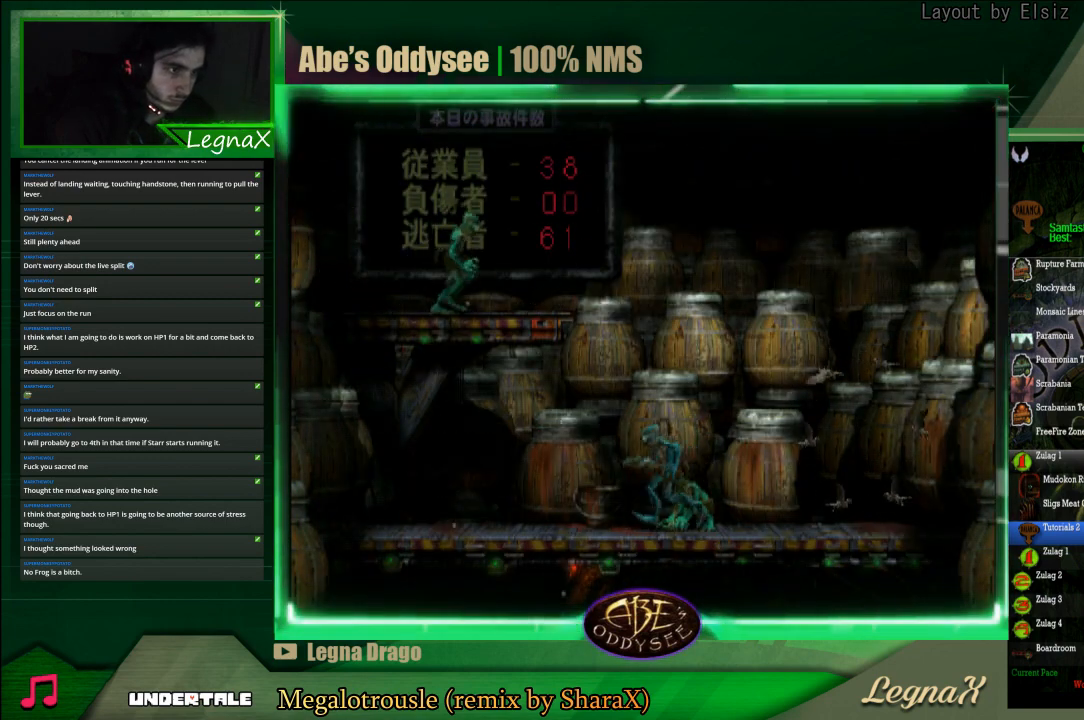
{"buttons": [], "left_stick": "up", "events": [[133, "left_stick", "up"], [433, "TRIANGLE", "up"], [500, "R1", "up"]]}
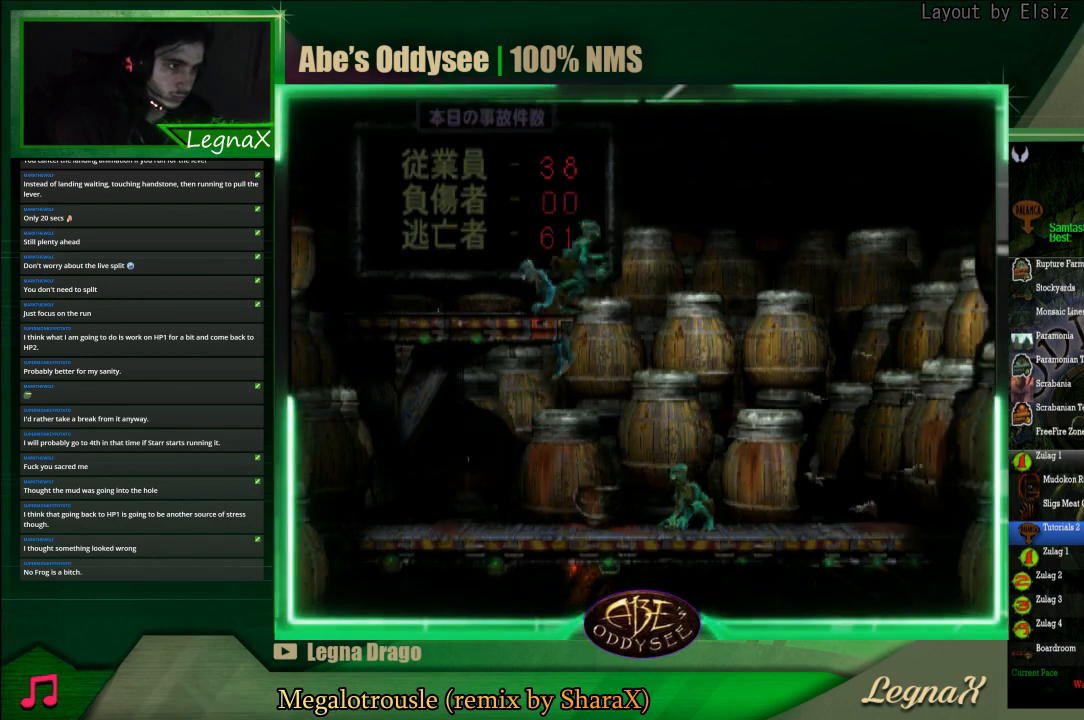
{"buttons": ["L1", "R1"], "left_stick": "center", "events": [[33, "left_stick", "center"], [167, "L1", "down"], [167, "R1", "down"]]}
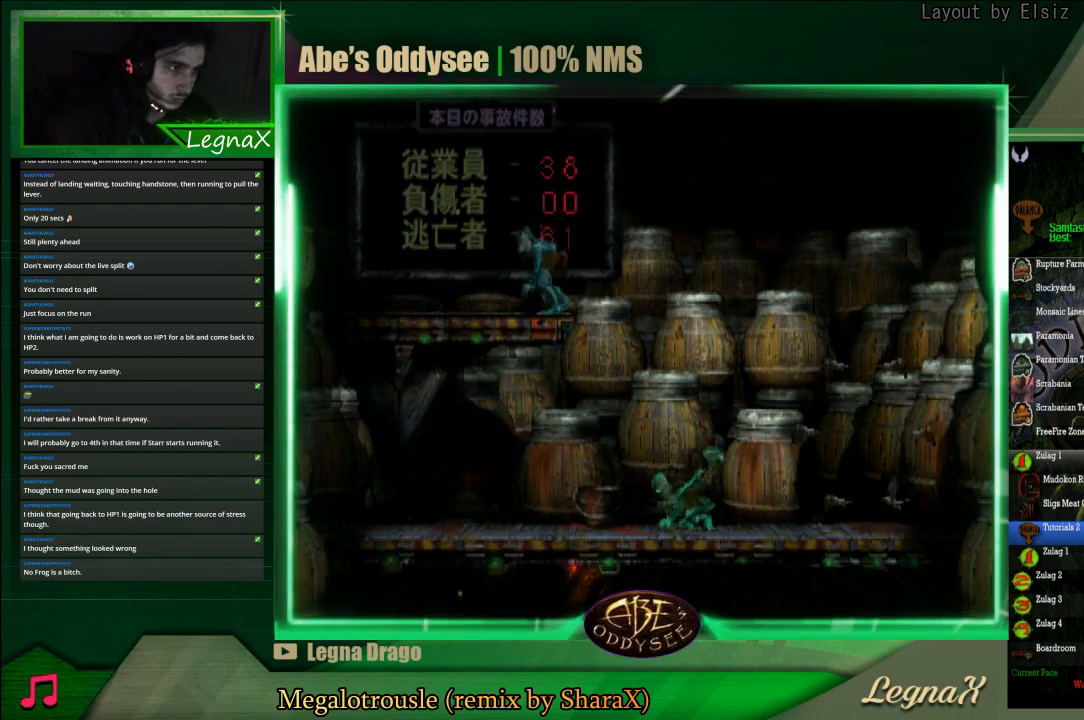
{"buttons": [], "left_stick": "center", "events": [[267, "R1", "up"], [300, "L1", "up"]]}
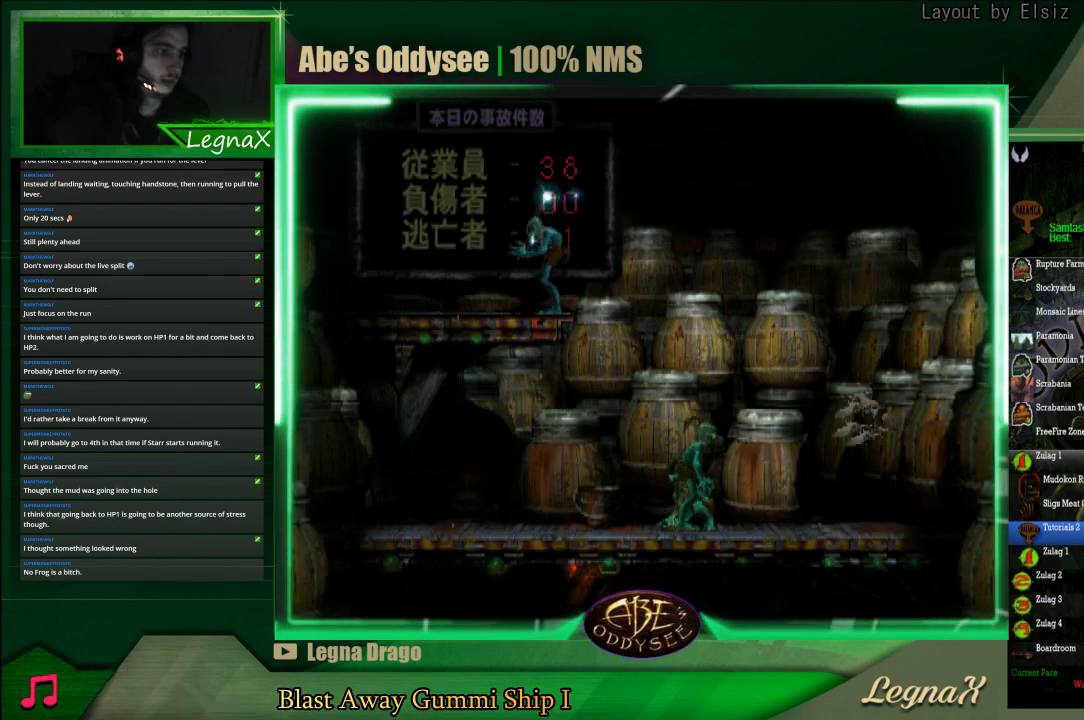
{"buttons": [], "left_stick": "center", "events": []}
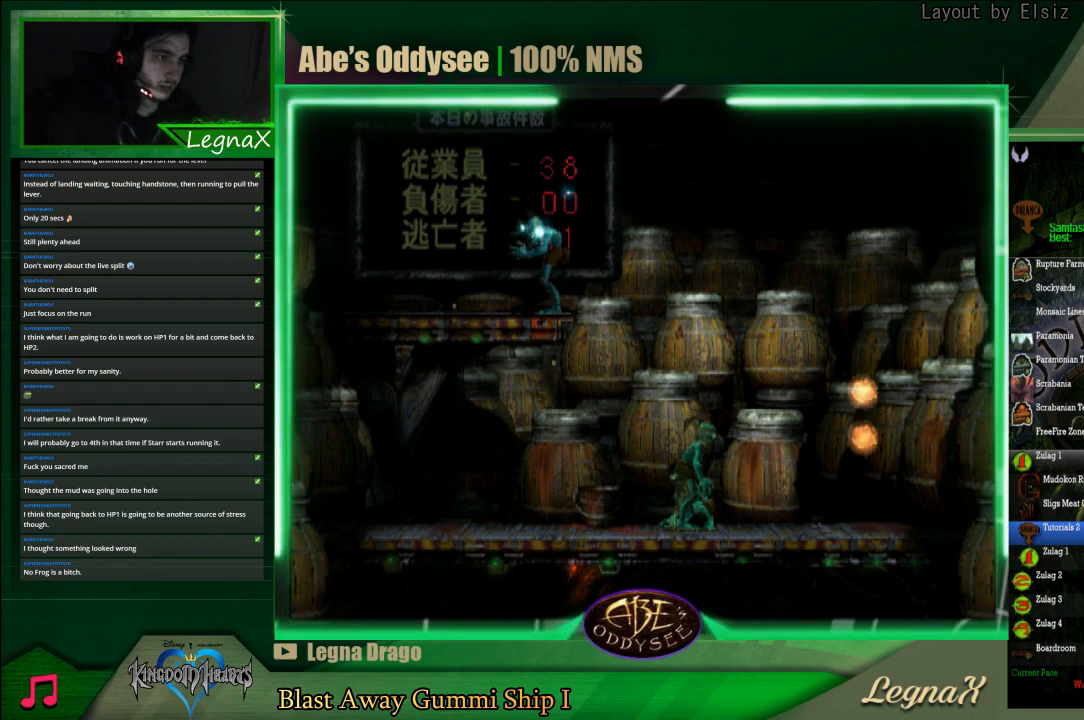
{"buttons": [], "left_stick": "center", "events": []}
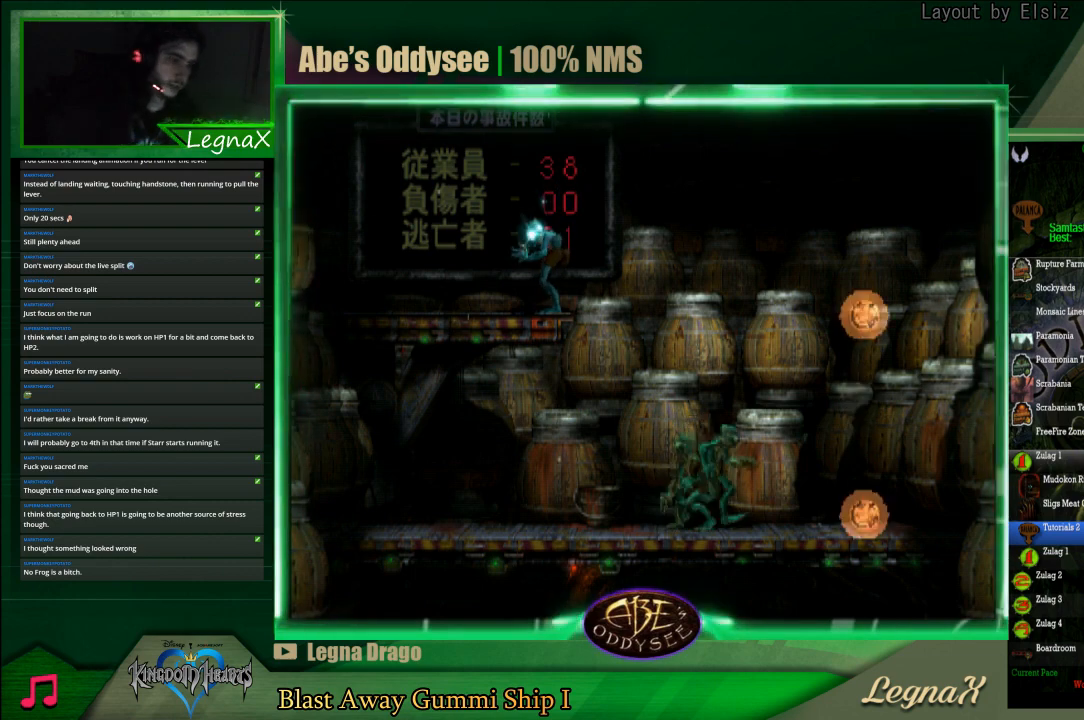
{"buttons": [], "left_stick": "center", "events": []}
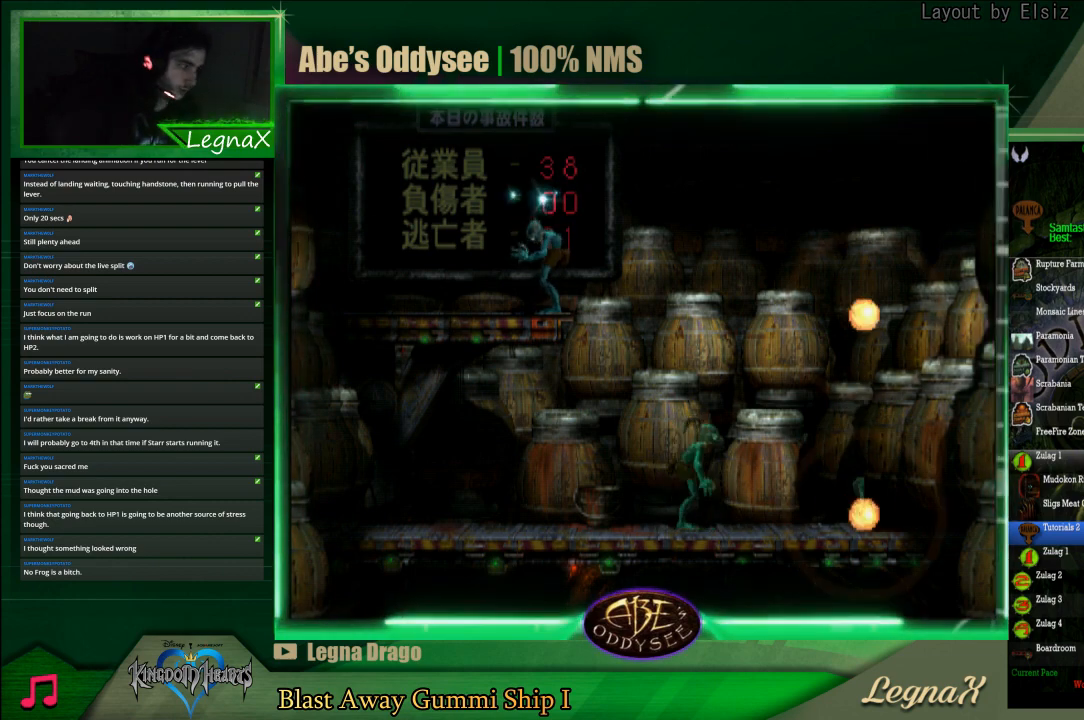
{"buttons": [], "left_stick": "left", "events": [[500, "left_stick", "left"]]}
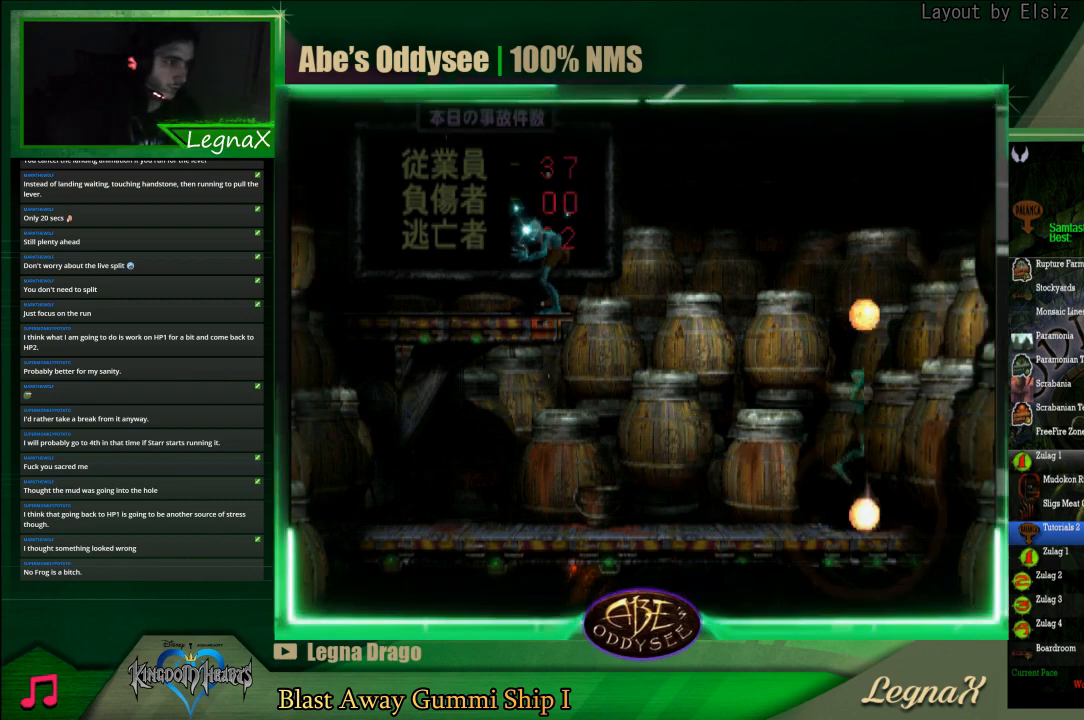
{"buttons": [], "left_stick": "left", "events": []}
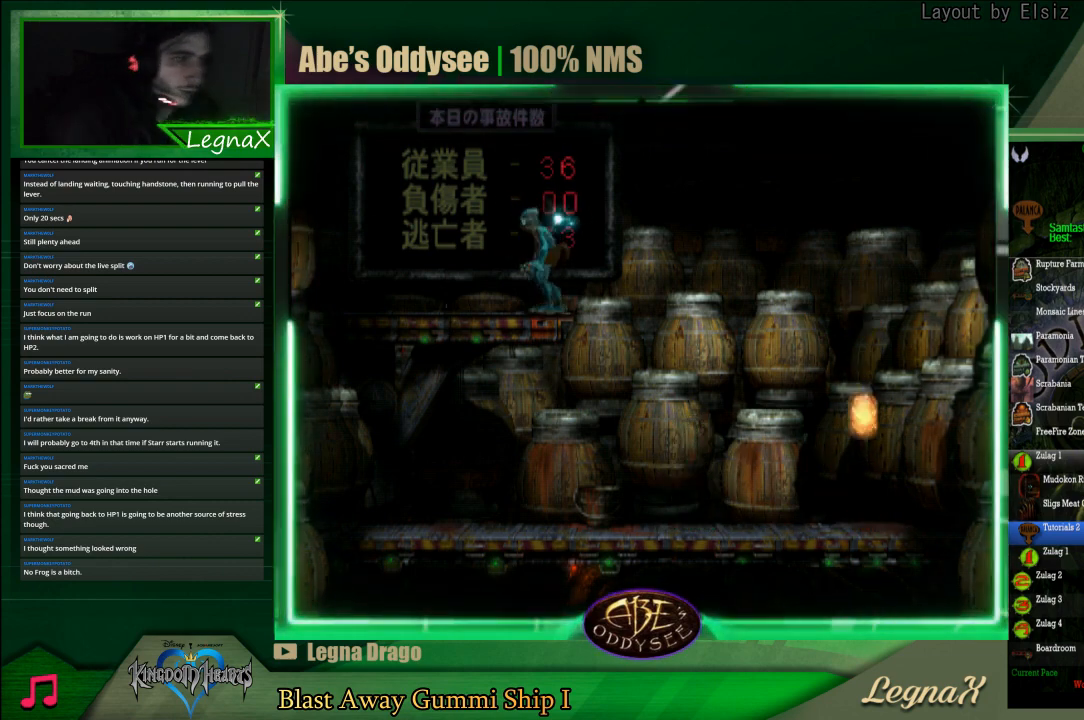
{"buttons": [], "left_stick": "up", "events": [[300, "left_stick", "up"]]}
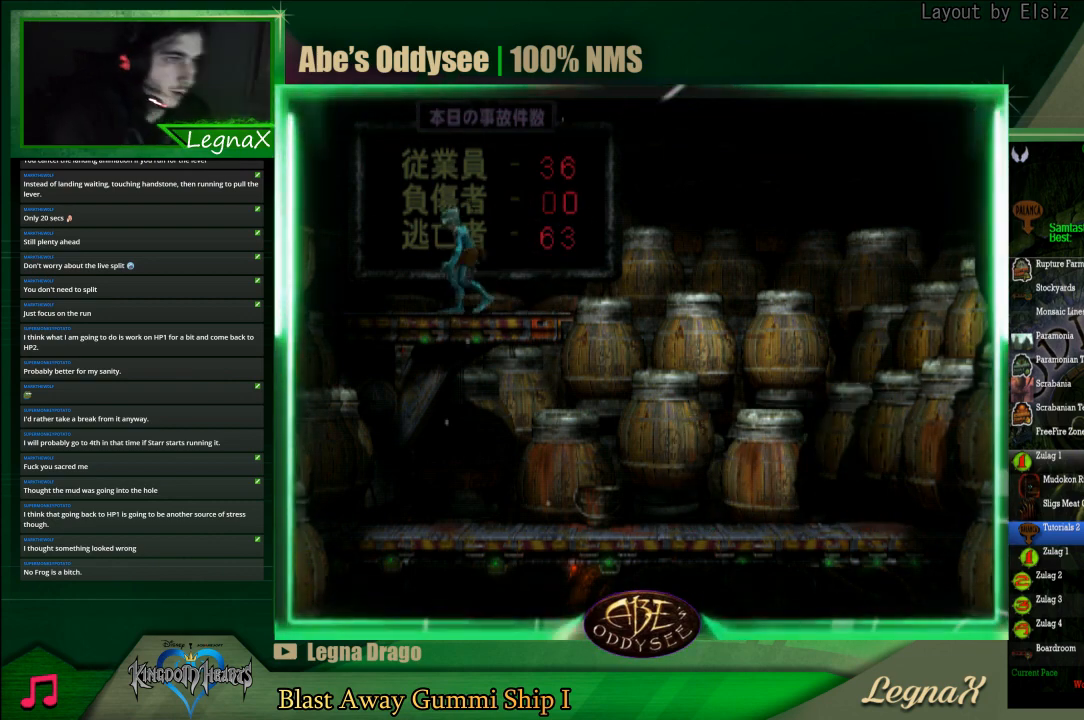
{"buttons": [], "left_stick": "up", "events": []}
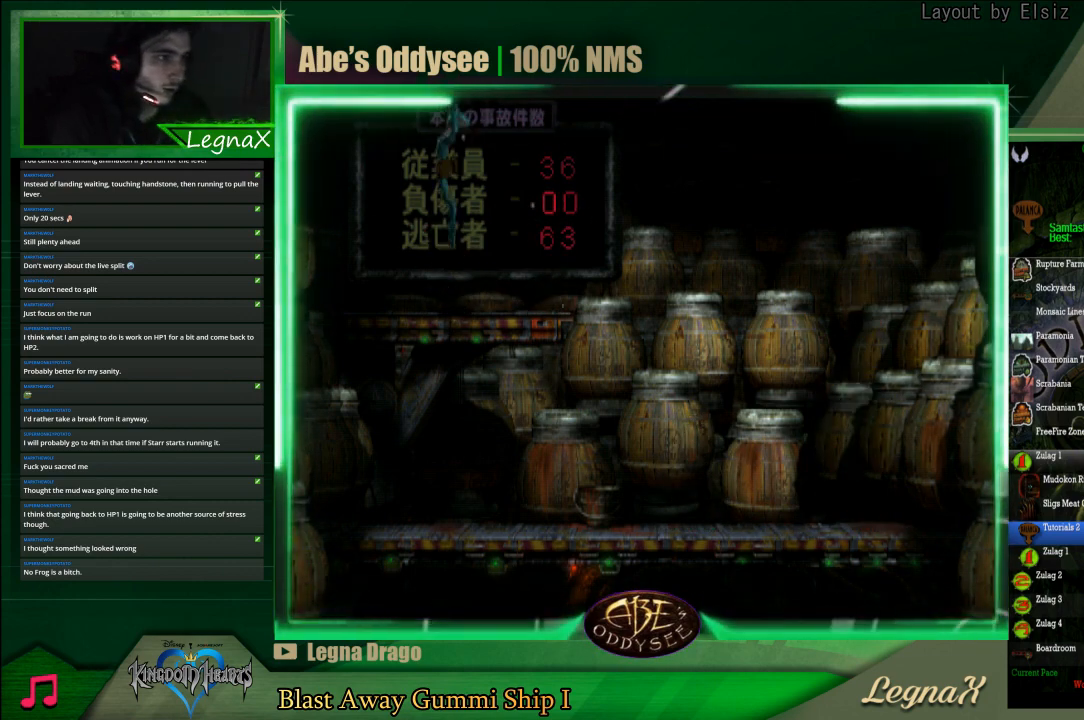
{"buttons": [], "left_stick": "up", "events": []}
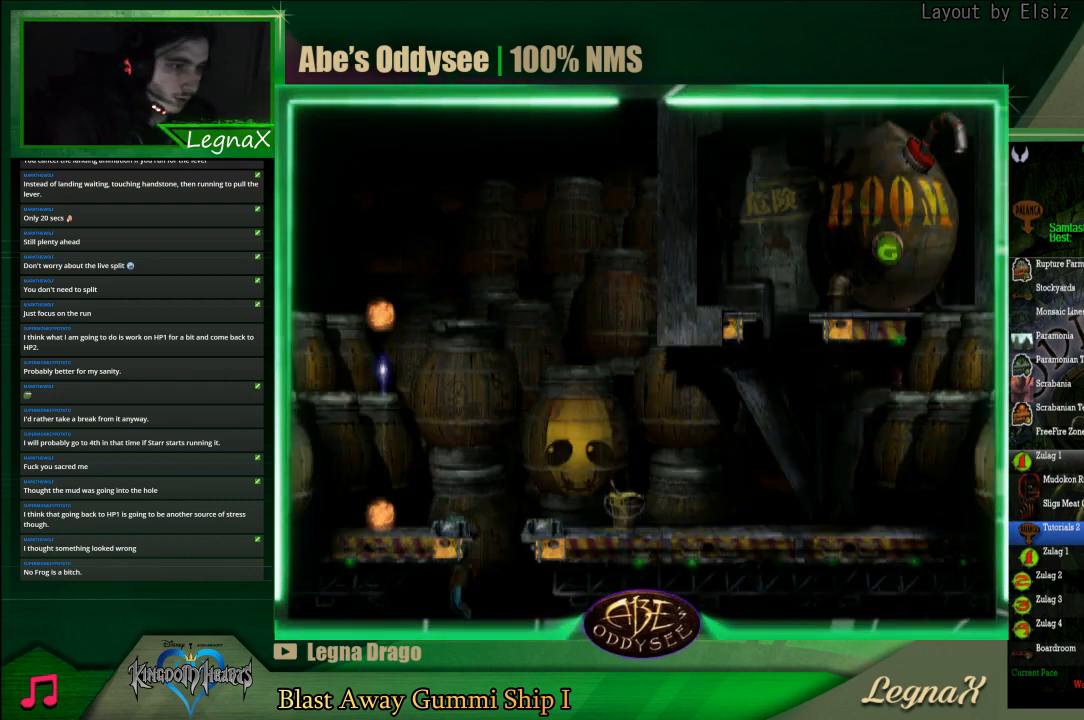
{"buttons": ["TRIANGLE"], "left_stick": "center", "events": [[233, "TRIANGLE", "down"], [300, "left_stick", "center"]]}
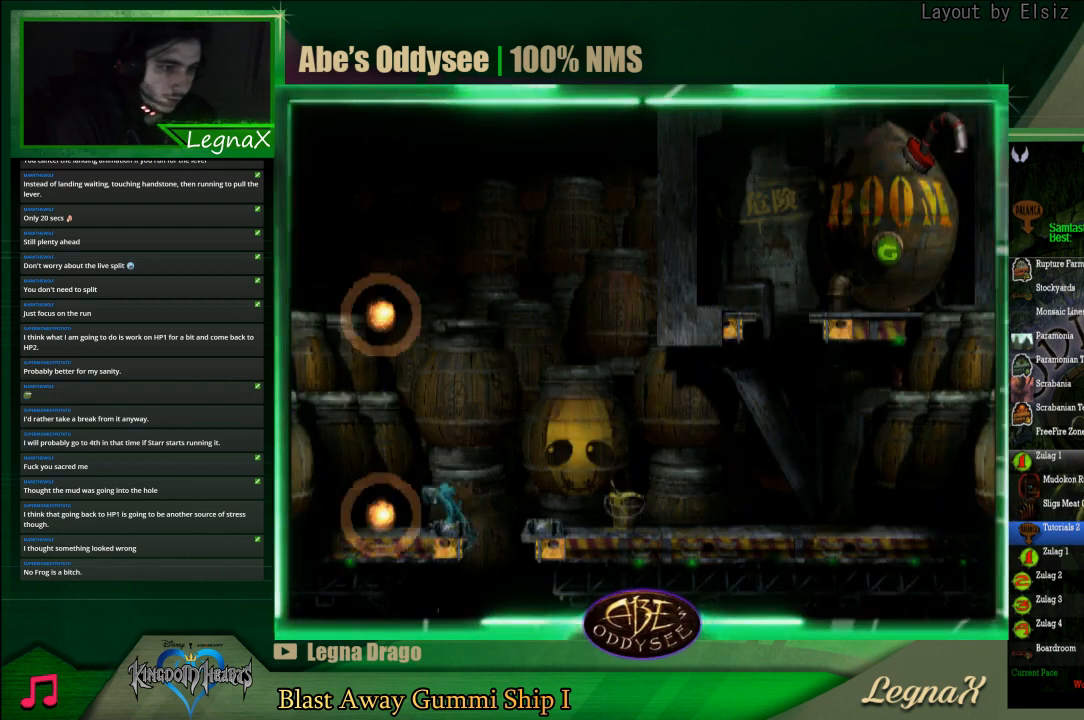
{"buttons": ["TRIANGLE"], "left_stick": "center", "events": []}
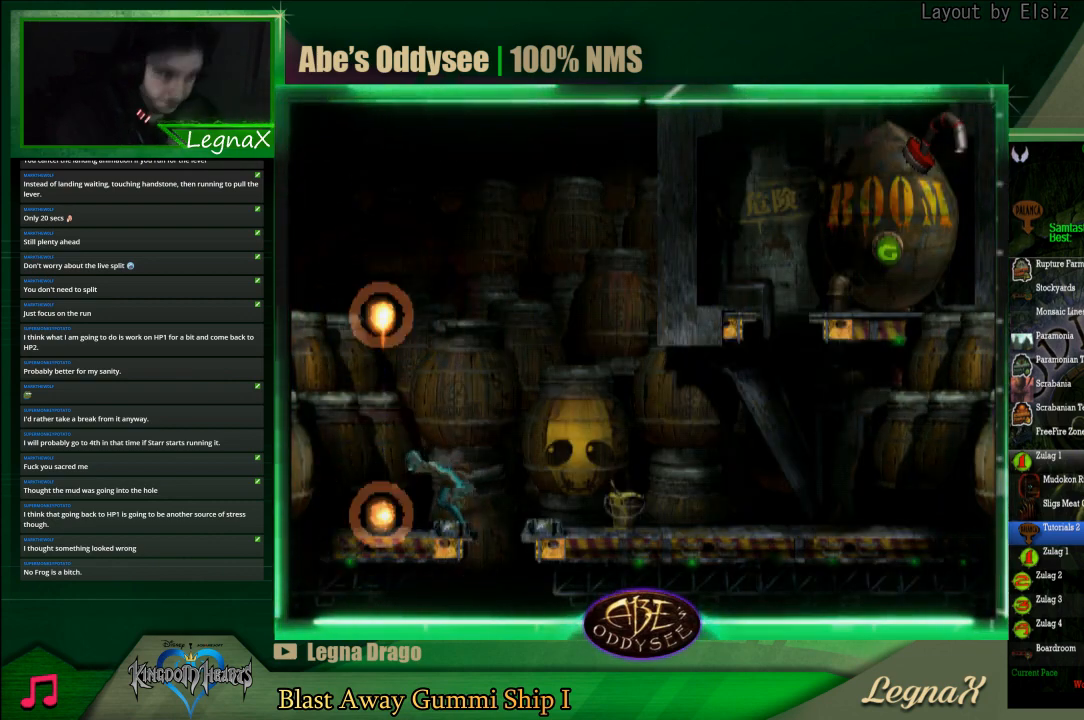
{"buttons": [], "left_stick": "center", "events": [[200, "TRIANGLE", "up"]]}
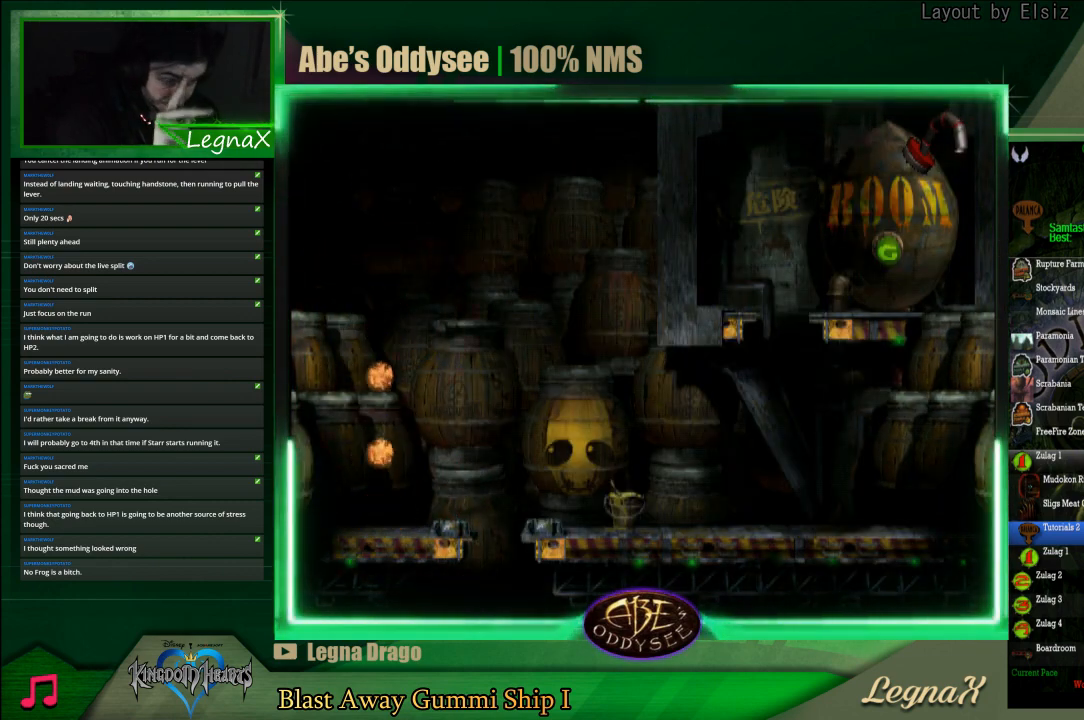
{"buttons": [], "left_stick": "center", "events": []}
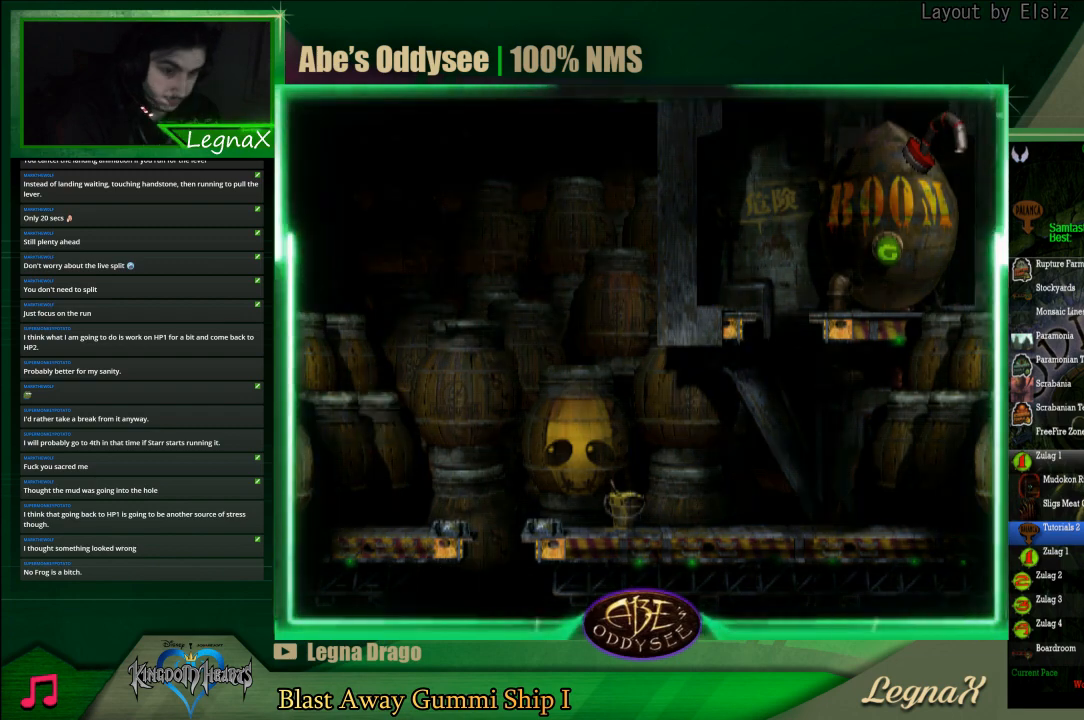
{"buttons": [], "left_stick": "center", "events": []}
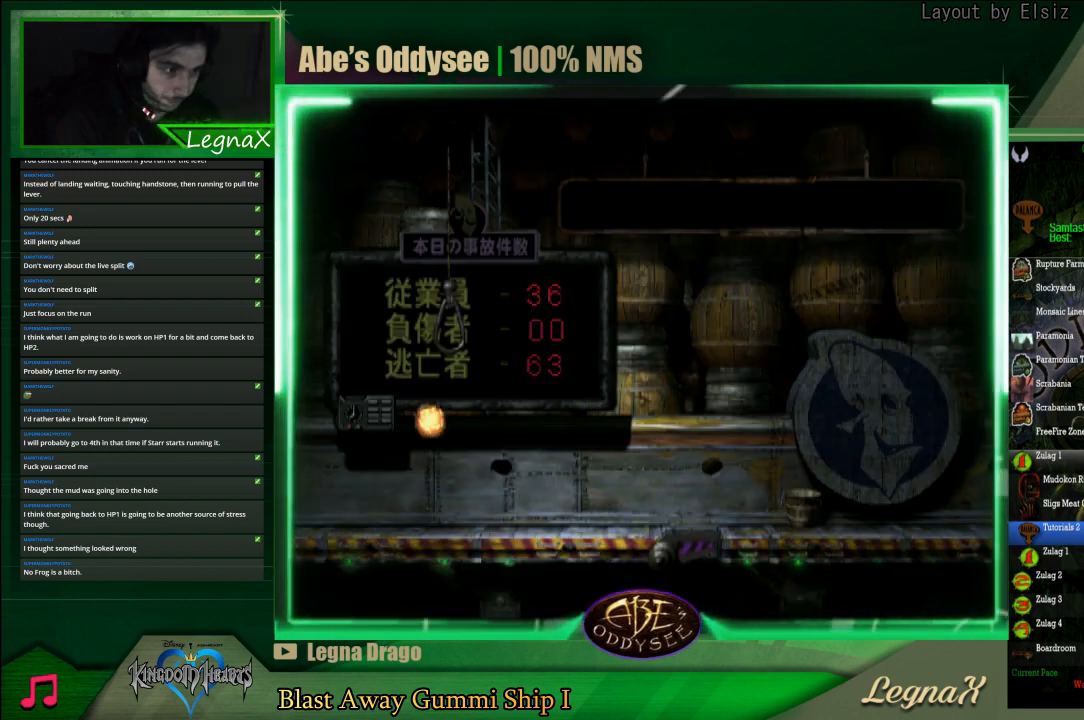
{"buttons": ["R1"], "left_stick": "left", "events": [[133, "left_stick", "left"], [267, "R1", "down"]]}
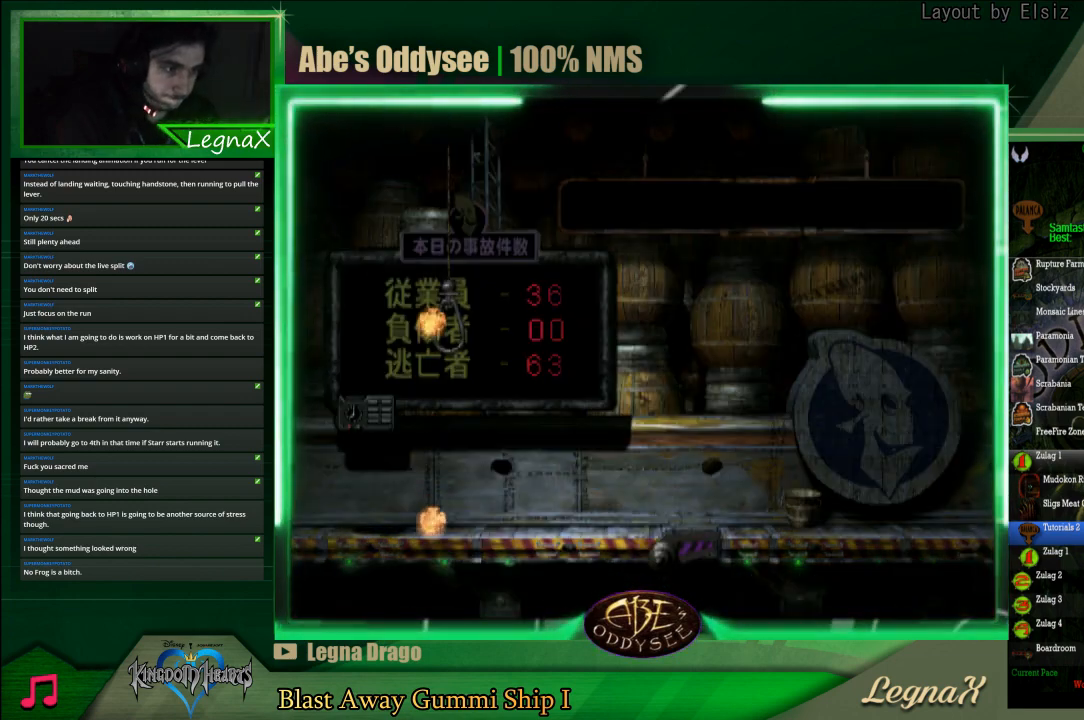
{"buttons": ["R1"], "left_stick": "left", "events": []}
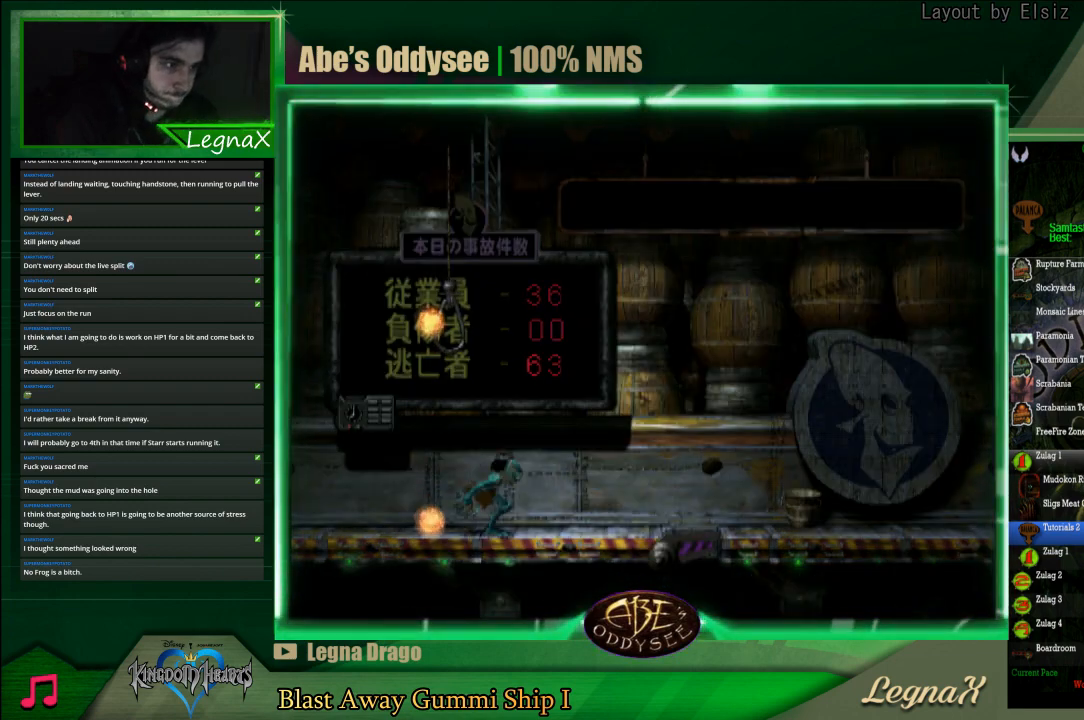
{"buttons": ["CROSS", "R1"], "left_stick": "left", "events": [[433, "CROSS", "down"]]}
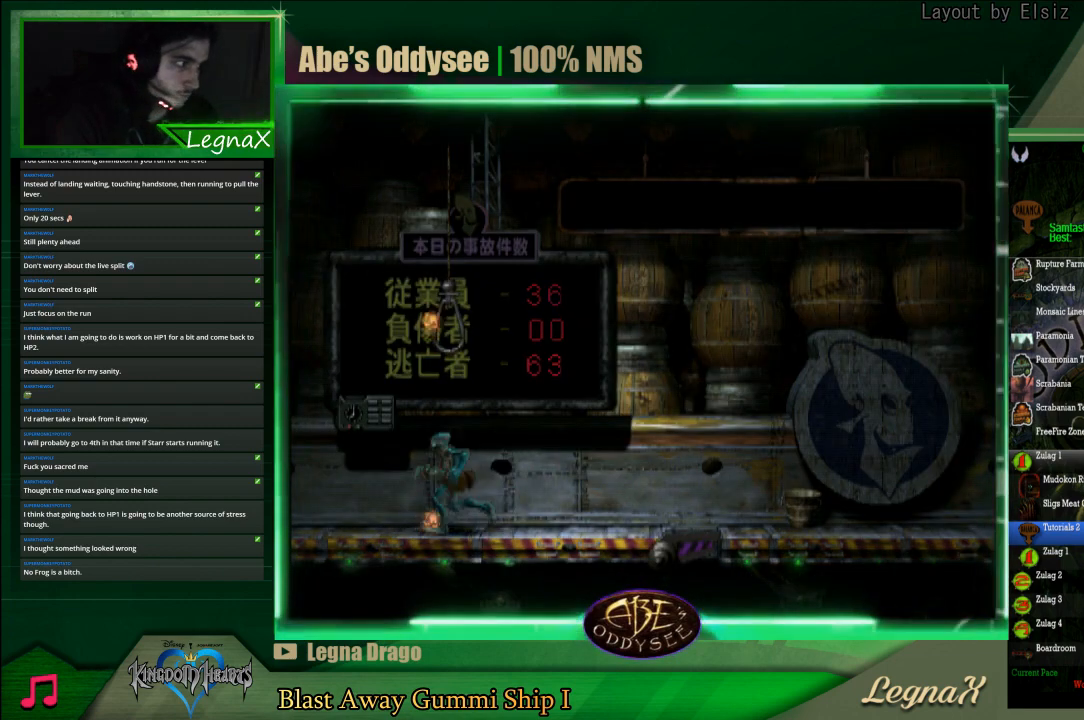
{"buttons": ["CROSS", "R1"], "left_stick": "left", "events": []}
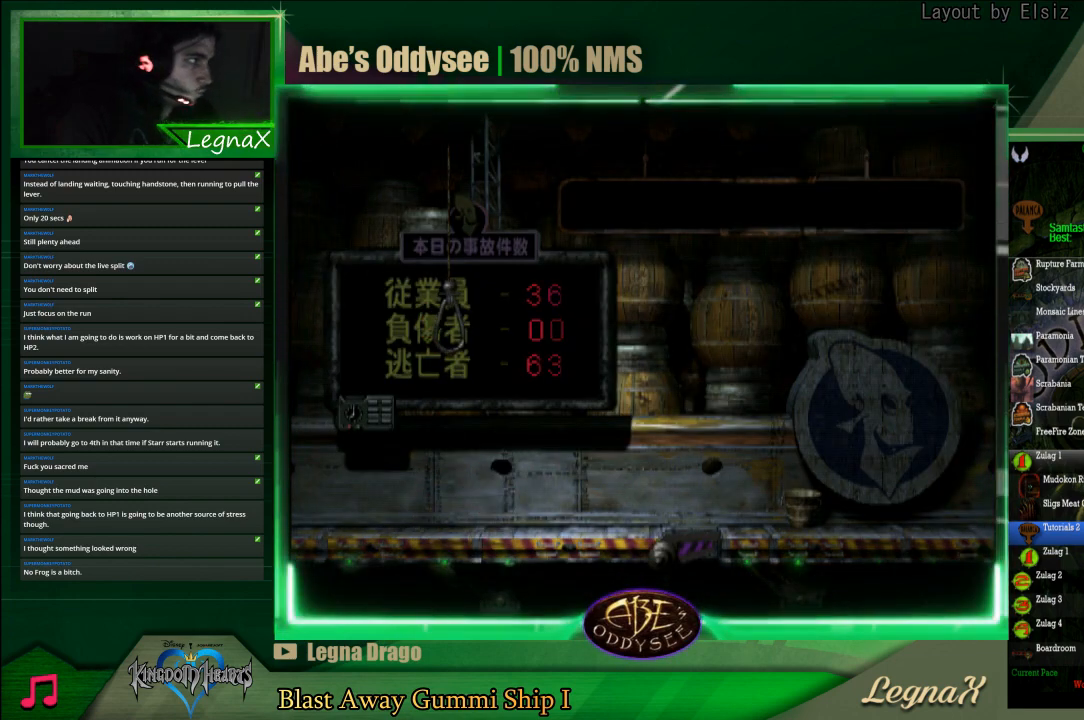
{"buttons": ["CROSS", "R1"], "left_stick": "left", "events": []}
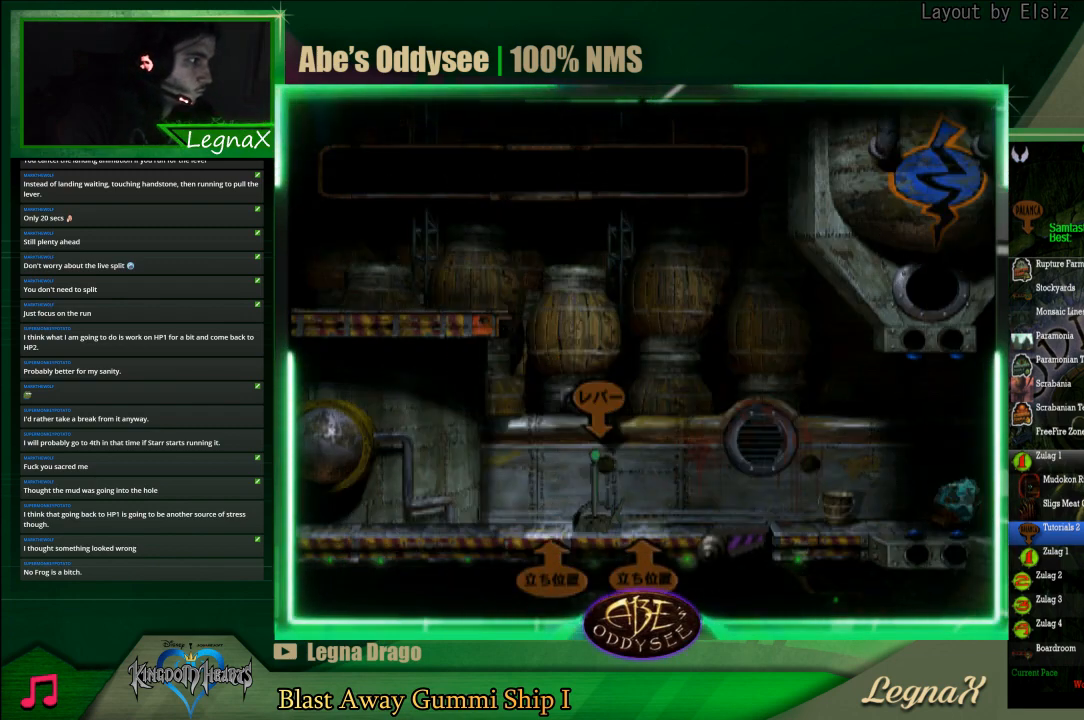
{"buttons": ["CROSS", "R1"], "left_stick": "left", "events": []}
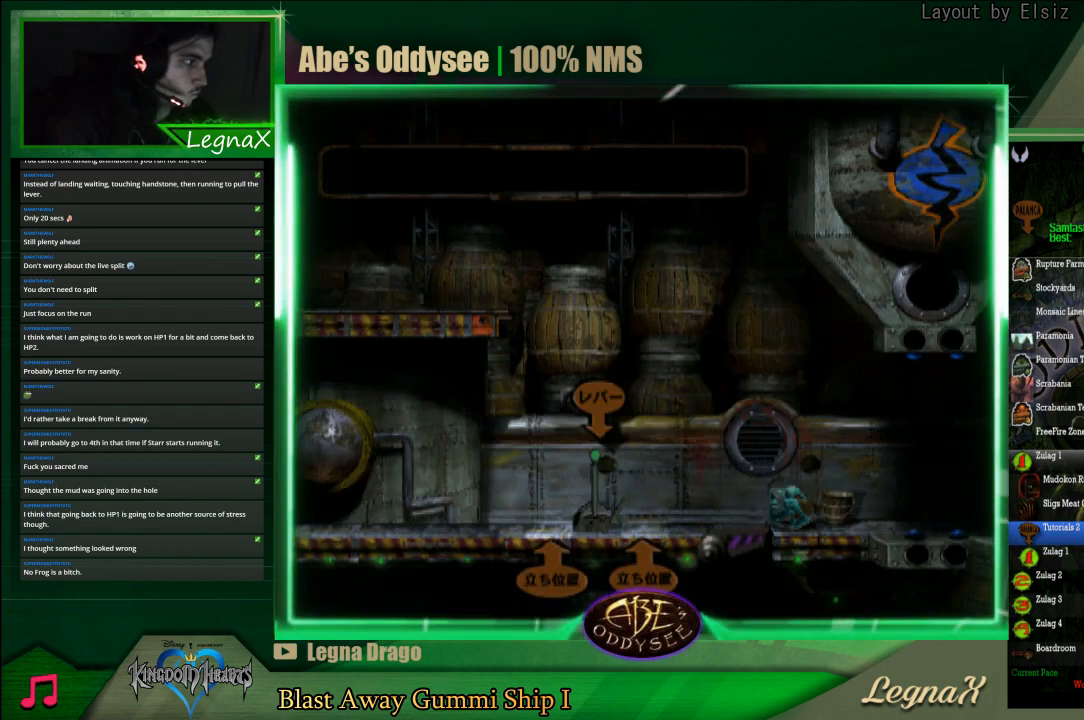
{"buttons": ["CROSS", "R1"], "left_stick": "left", "events": []}
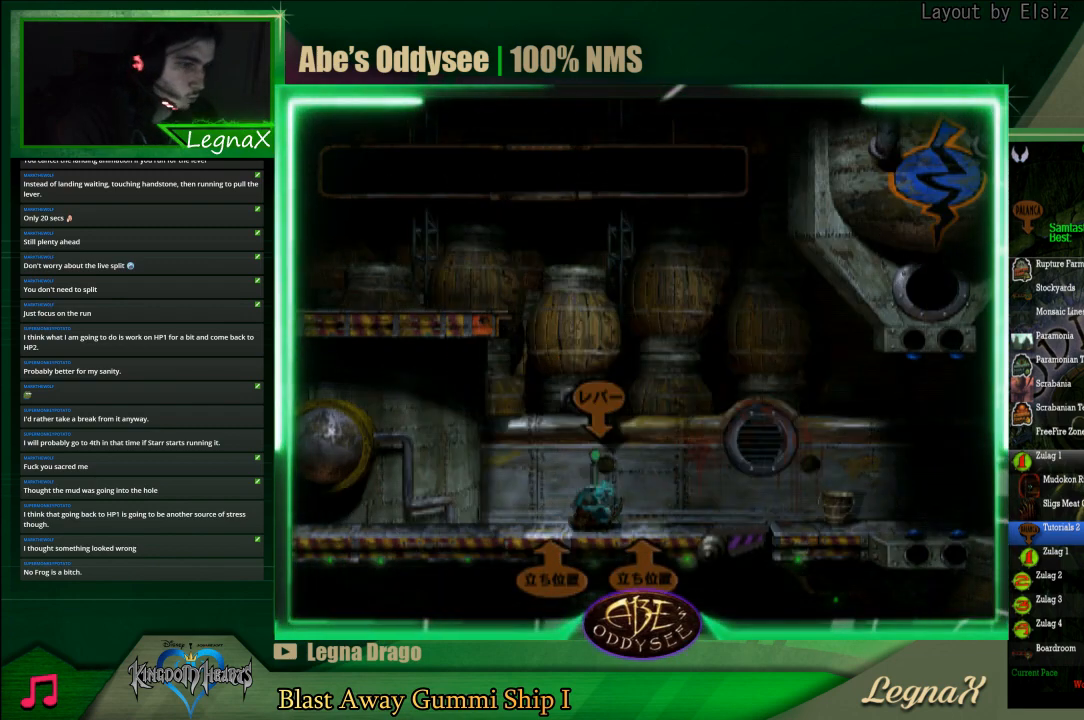
{"buttons": ["CROSS", "R1"], "left_stick": "left", "events": []}